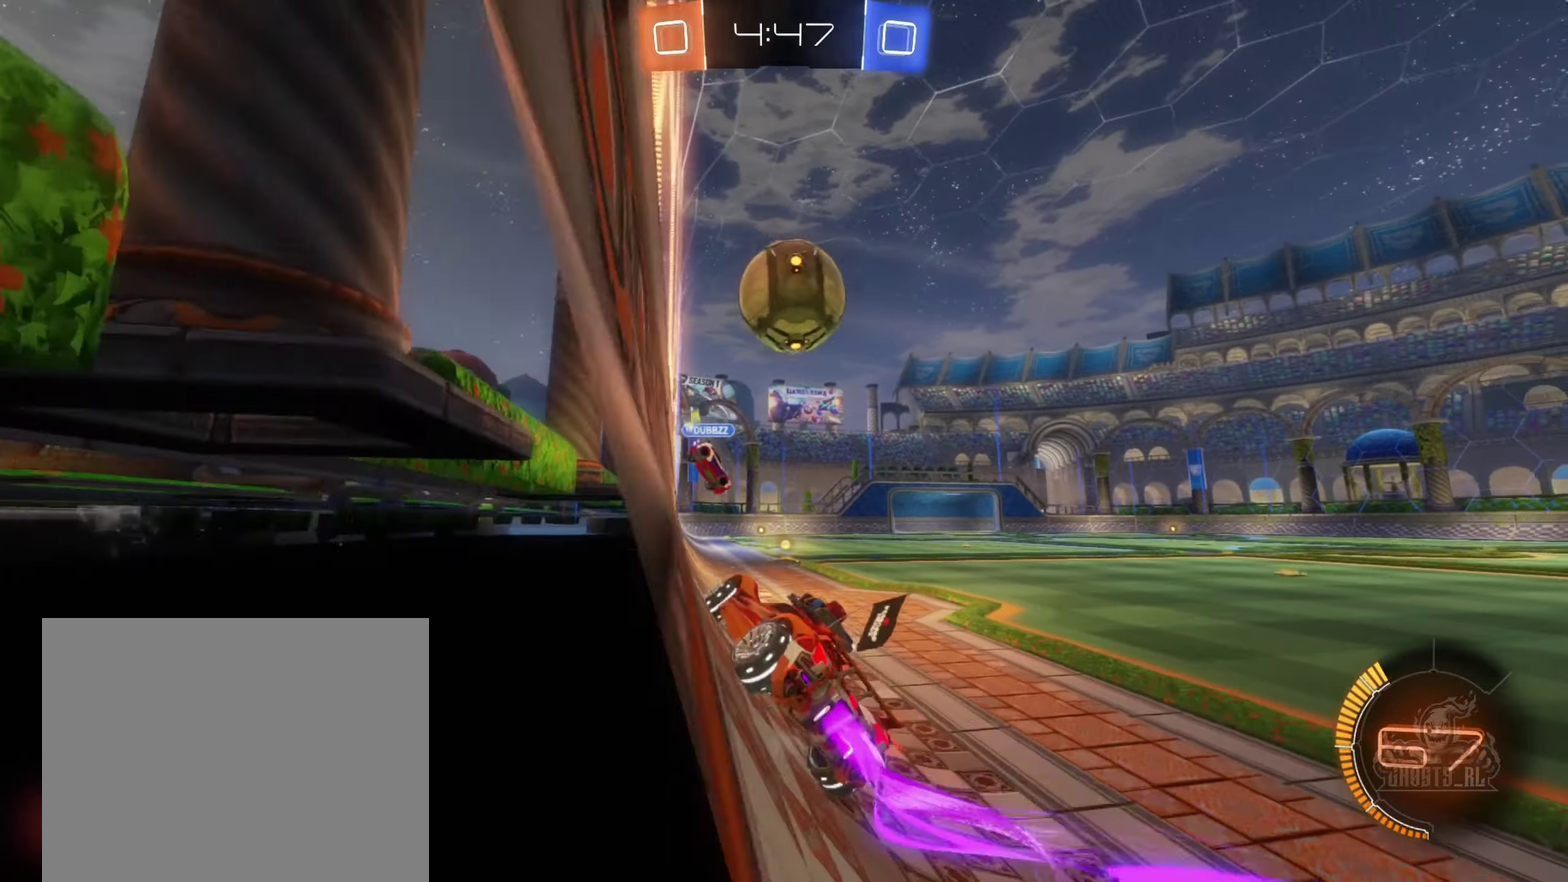
Gameplay with a controller (Xbox layout); each line is a JSON object with the inputs held at the frame after it. "events" lists button and stick changes between this image and that frame as [ms after this image, input, new state], when the widget could be followed in between. Not read: HOME.
{"buttons": ["B", "R2"], "left_stick": "left", "right_stick": "center", "events": [[166, "left_stick", "center"], [383, "left_stick", "left"]]}
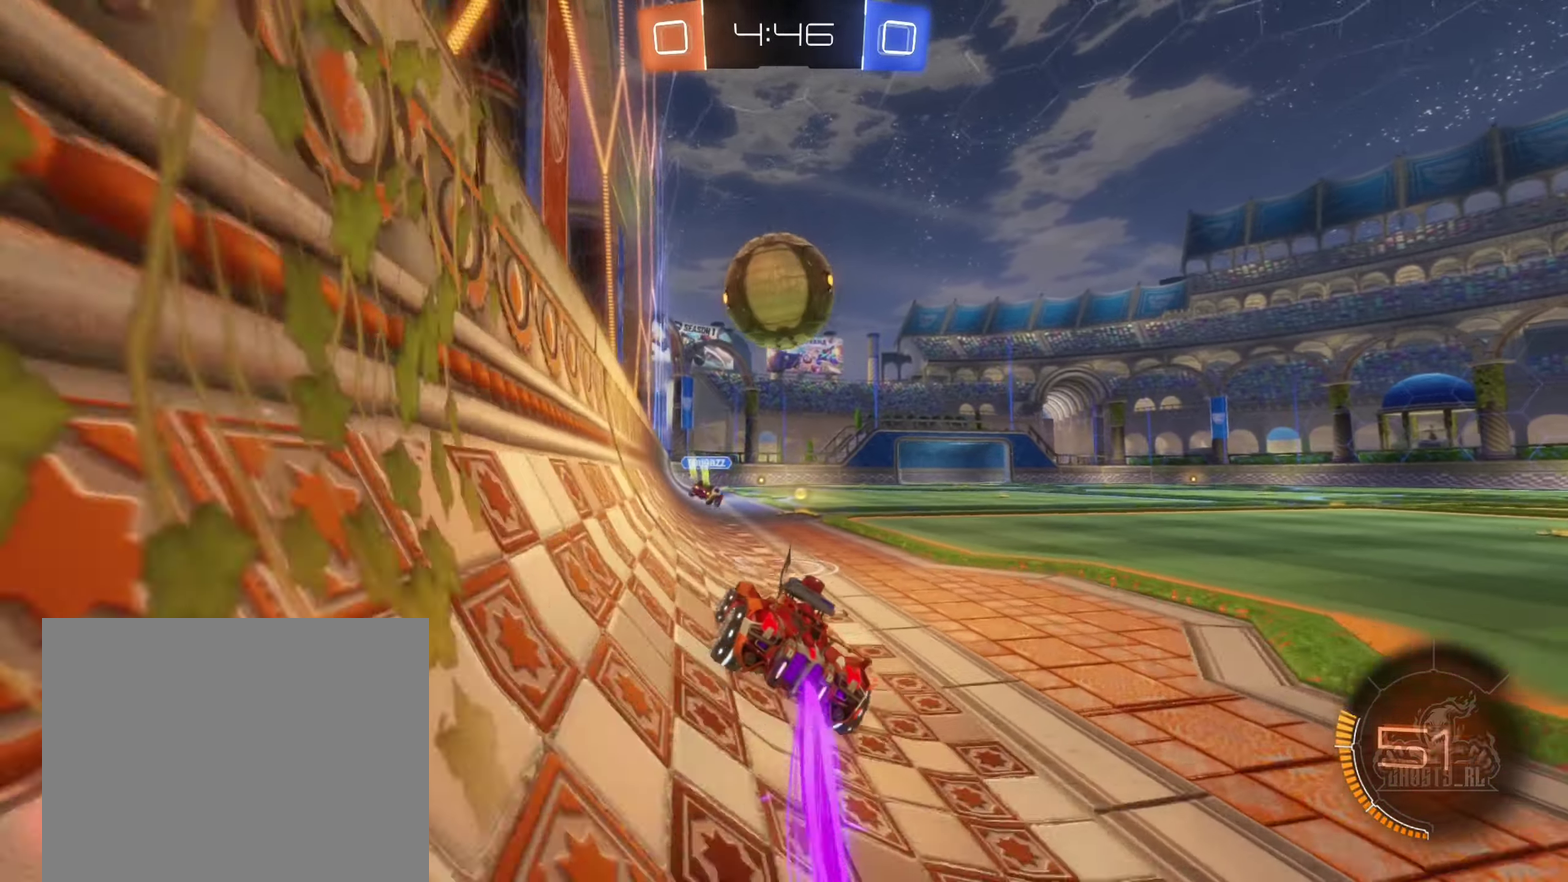
{"buttons": ["R2"], "left_stick": "center", "right_stick": "center", "events": [[16, "left_stick", "center"], [166, "left_stick", "left"], [216, "left_stick", "center"], [416, "B", "up"]]}
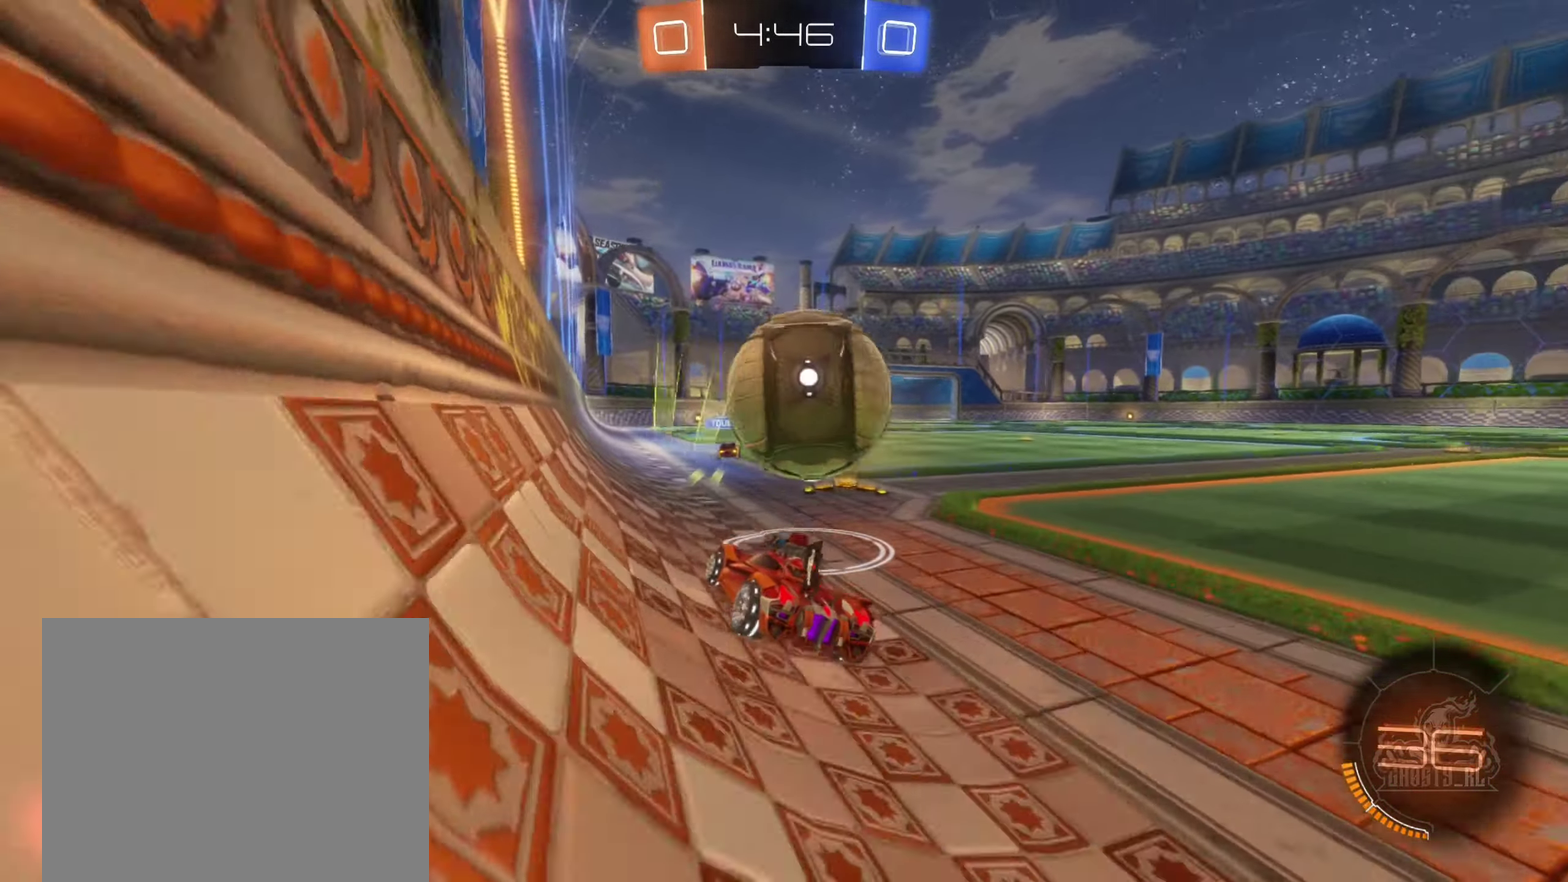
{"buttons": ["R2"], "left_stick": "left", "right_stick": "center", "events": [[183, "left_stick", "down-right"], [350, "R2", "up"], [433, "left_stick", "left"], [466, "R2", "down"]]}
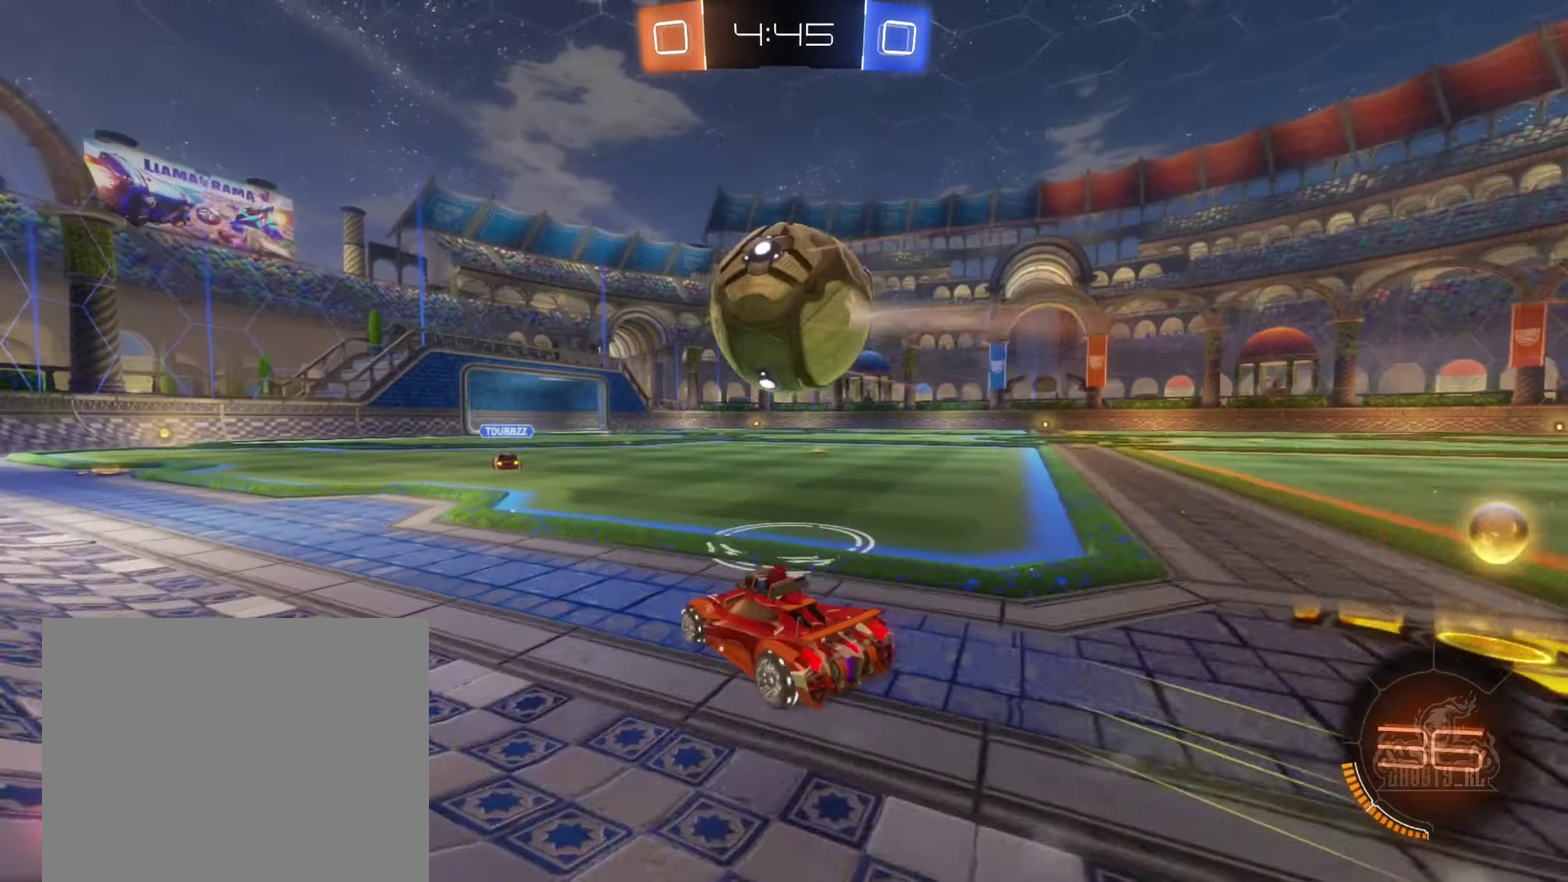
{"buttons": ["R2"], "left_stick": "center", "right_stick": "center", "events": [[16, "B", "down"], [66, "left_stick", "center"], [267, "left_stick", "left"], [367, "B", "up"], [400, "left_stick", "center"]]}
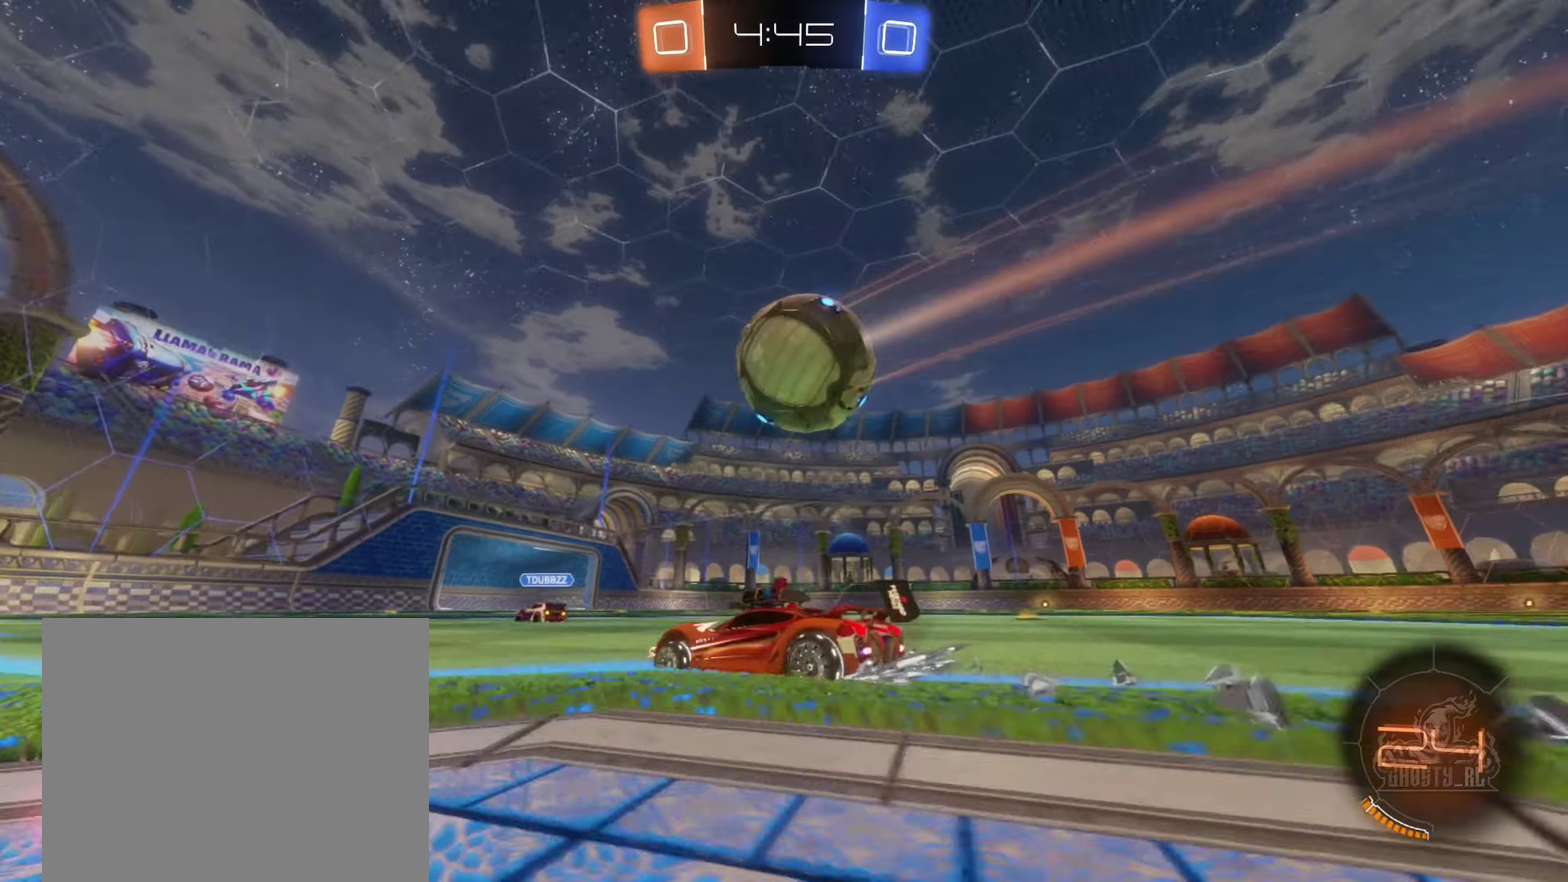
{"buttons": ["L2", "R2"], "left_stick": "down-right", "right_stick": "center", "events": [[150, "left_stick", "right"], [217, "R2", "up"], [233, "left_stick", "down-right"], [267, "L2", "down"], [367, "left_stick", "right"], [467, "left_stick", "down-right"], [500, "R2", "down"]]}
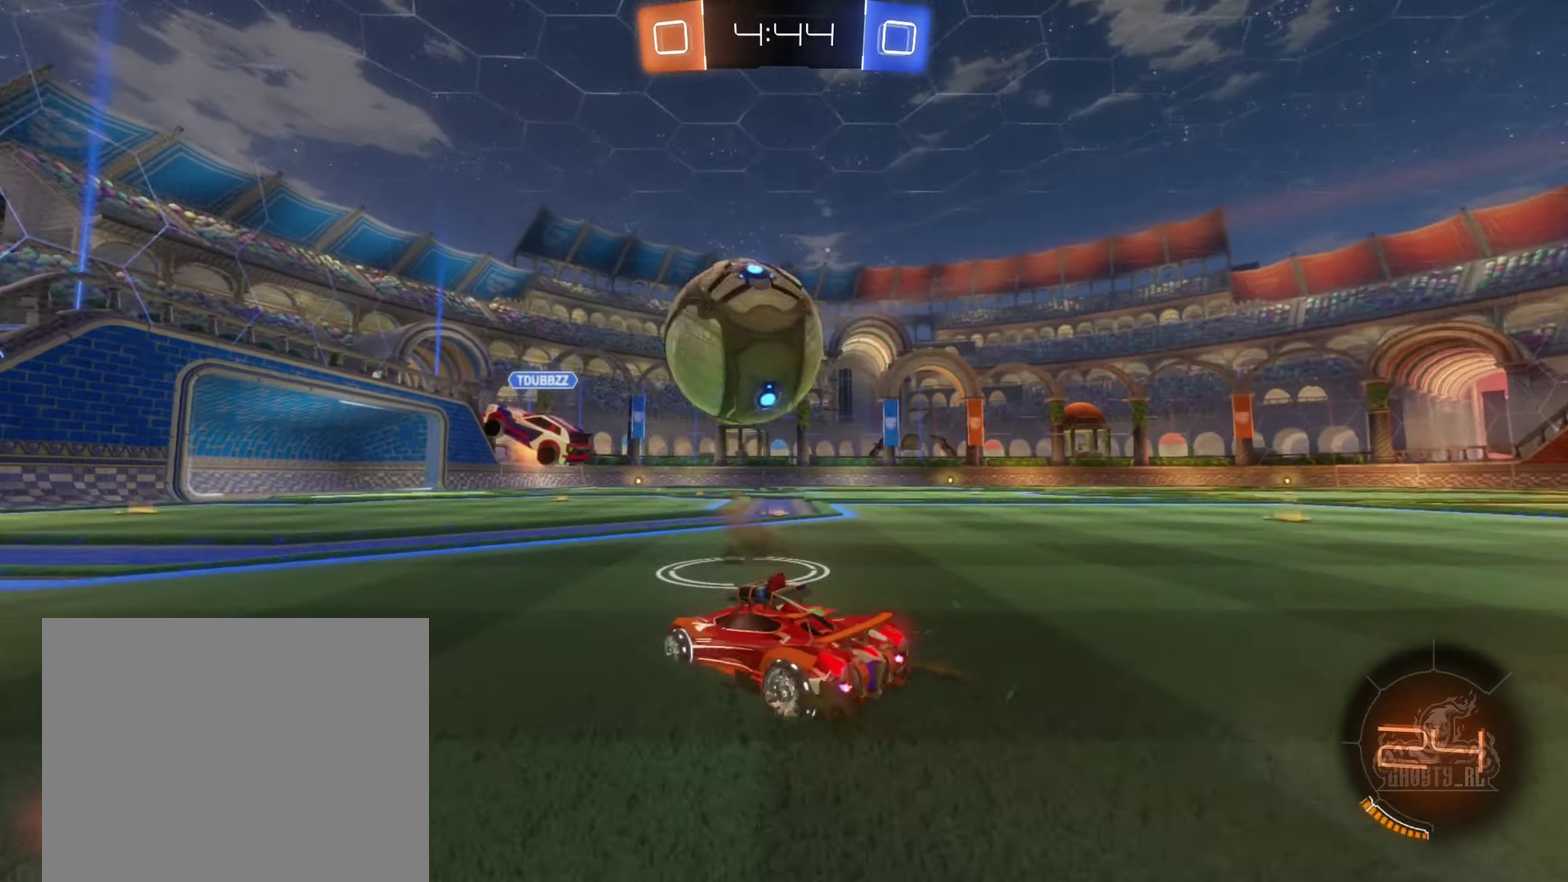
{"buttons": ["L1", "R2"], "left_stick": "down-right", "right_stick": "center", "events": [[50, "L2", "up"], [467, "L1", "down"]]}
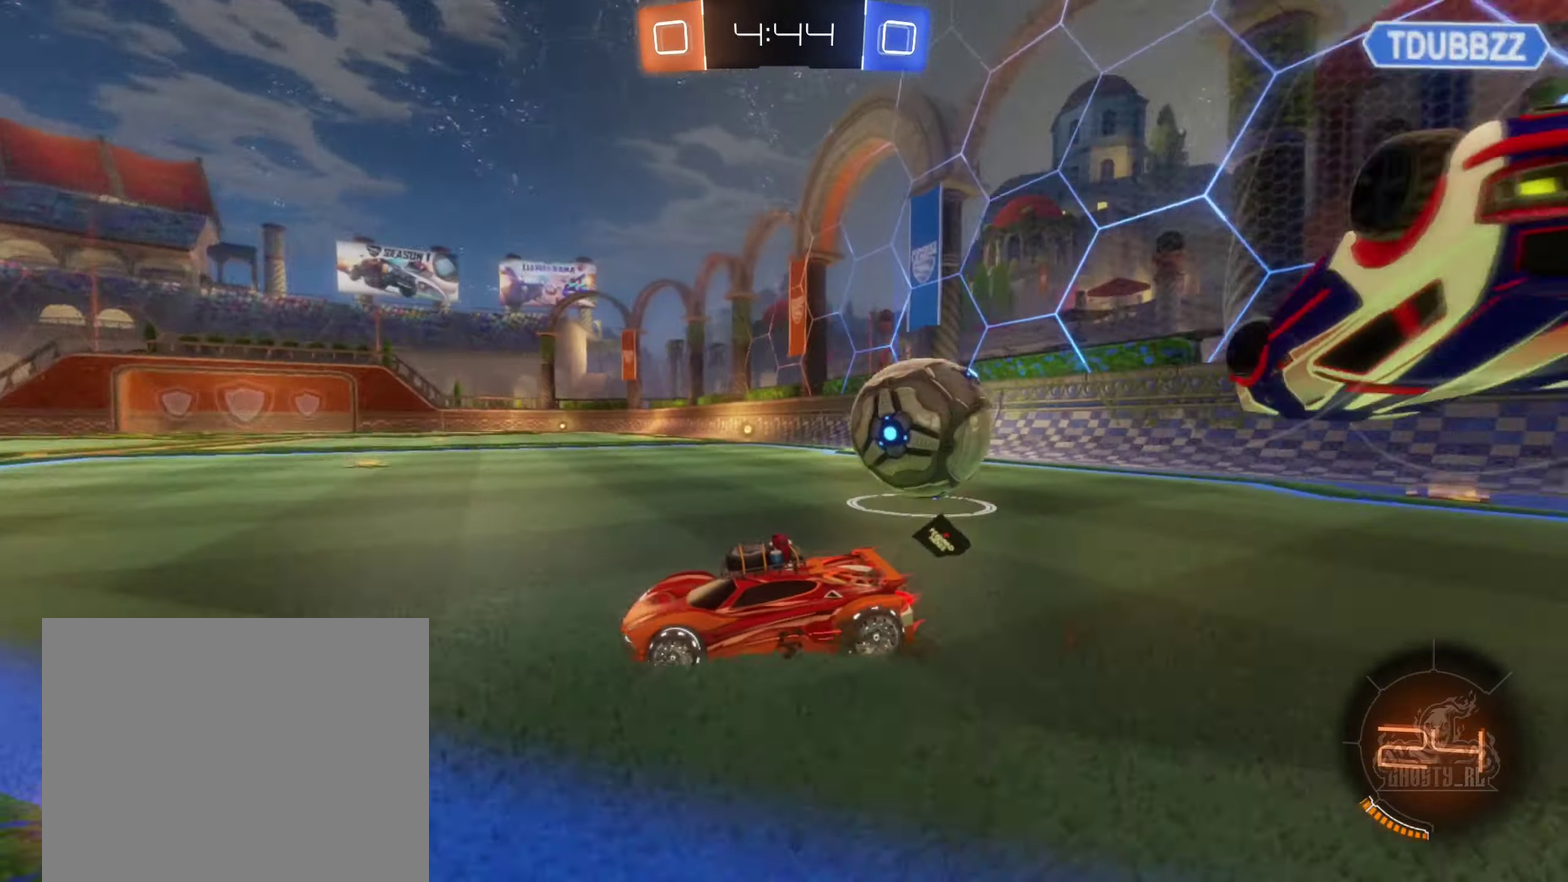
{"buttons": ["R2"], "left_stick": "right", "right_stick": "center", "events": [[67, "L1", "up"], [300, "R2", "up"], [317, "L1", "down"], [433, "L1", "up"], [433, "R2", "down"], [467, "left_stick", "right"]]}
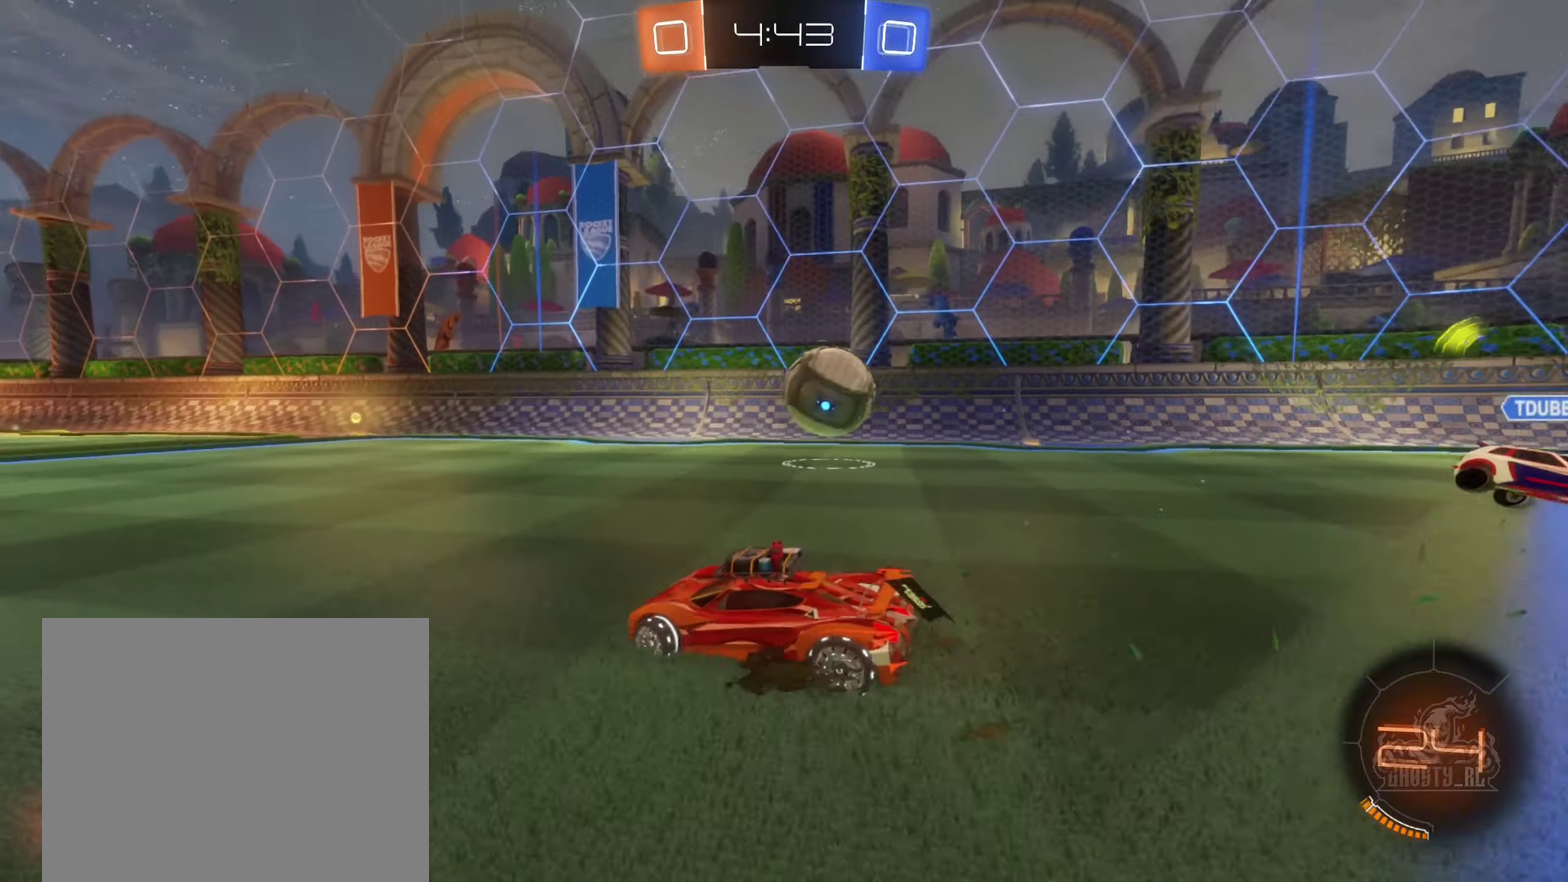
{"buttons": ["R2"], "left_stick": "center", "right_stick": "center", "events": [[233, "B", "down"], [233, "left_stick", "center"], [350, "left_stick", "right"], [383, "B", "up"], [483, "left_stick", "center"]]}
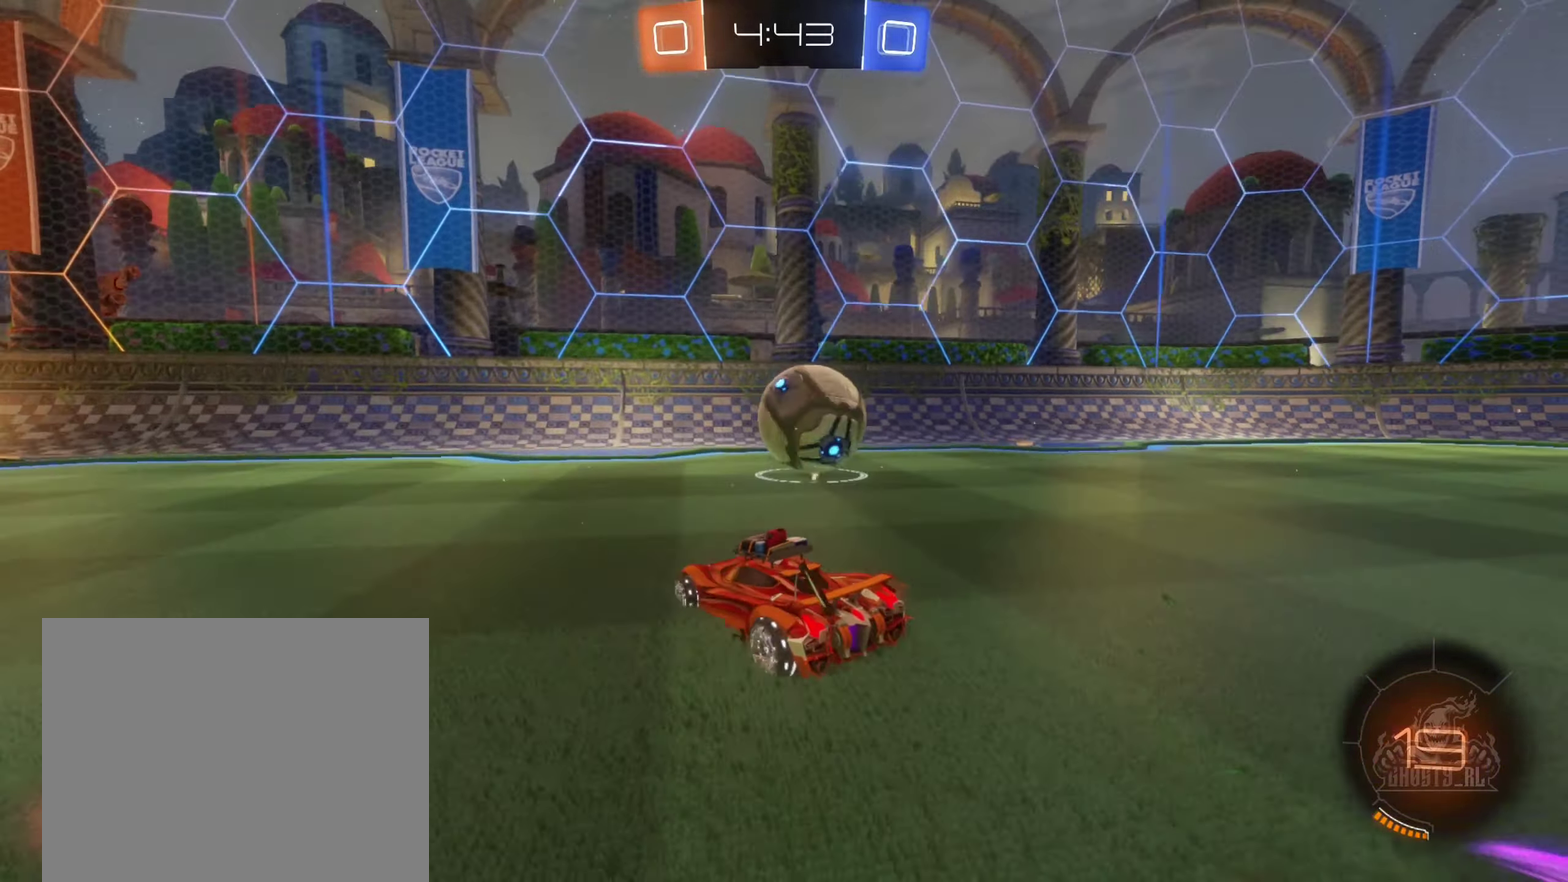
{"buttons": ["R2"], "left_stick": "left", "right_stick": "center", "events": [[100, "left_stick", "right"], [167, "R2", "up"], [233, "left_stick", "center"], [317, "R2", "down"], [333, "left_stick", "left"]]}
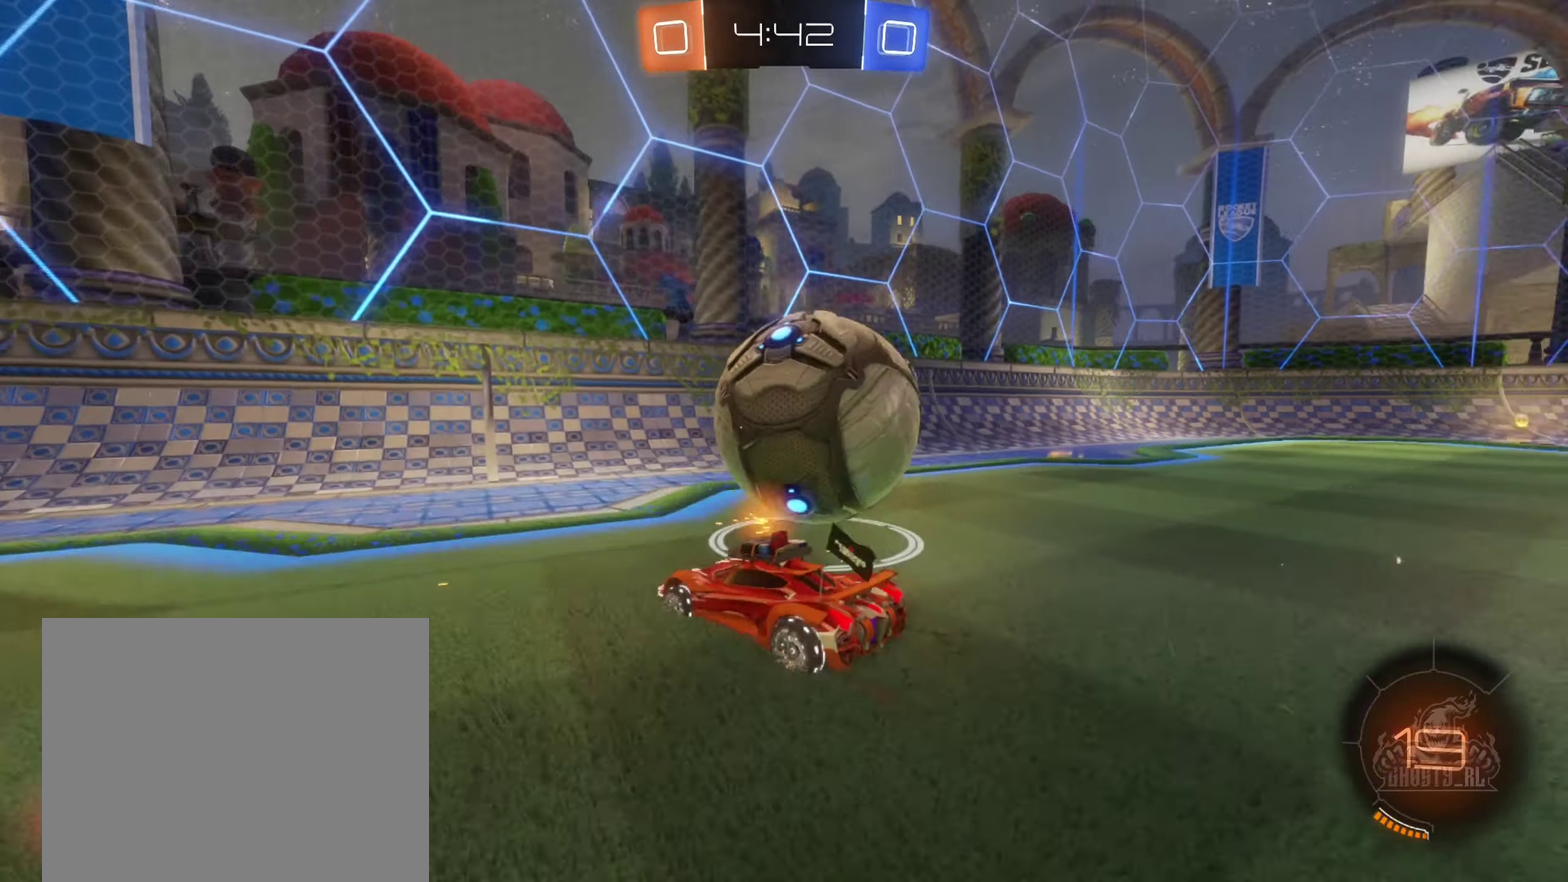
{"buttons": ["R2"], "left_stick": "center", "right_stick": "center", "events": [[67, "Y", "down"], [200, "Y", "up"], [483, "left_stick", "center"]]}
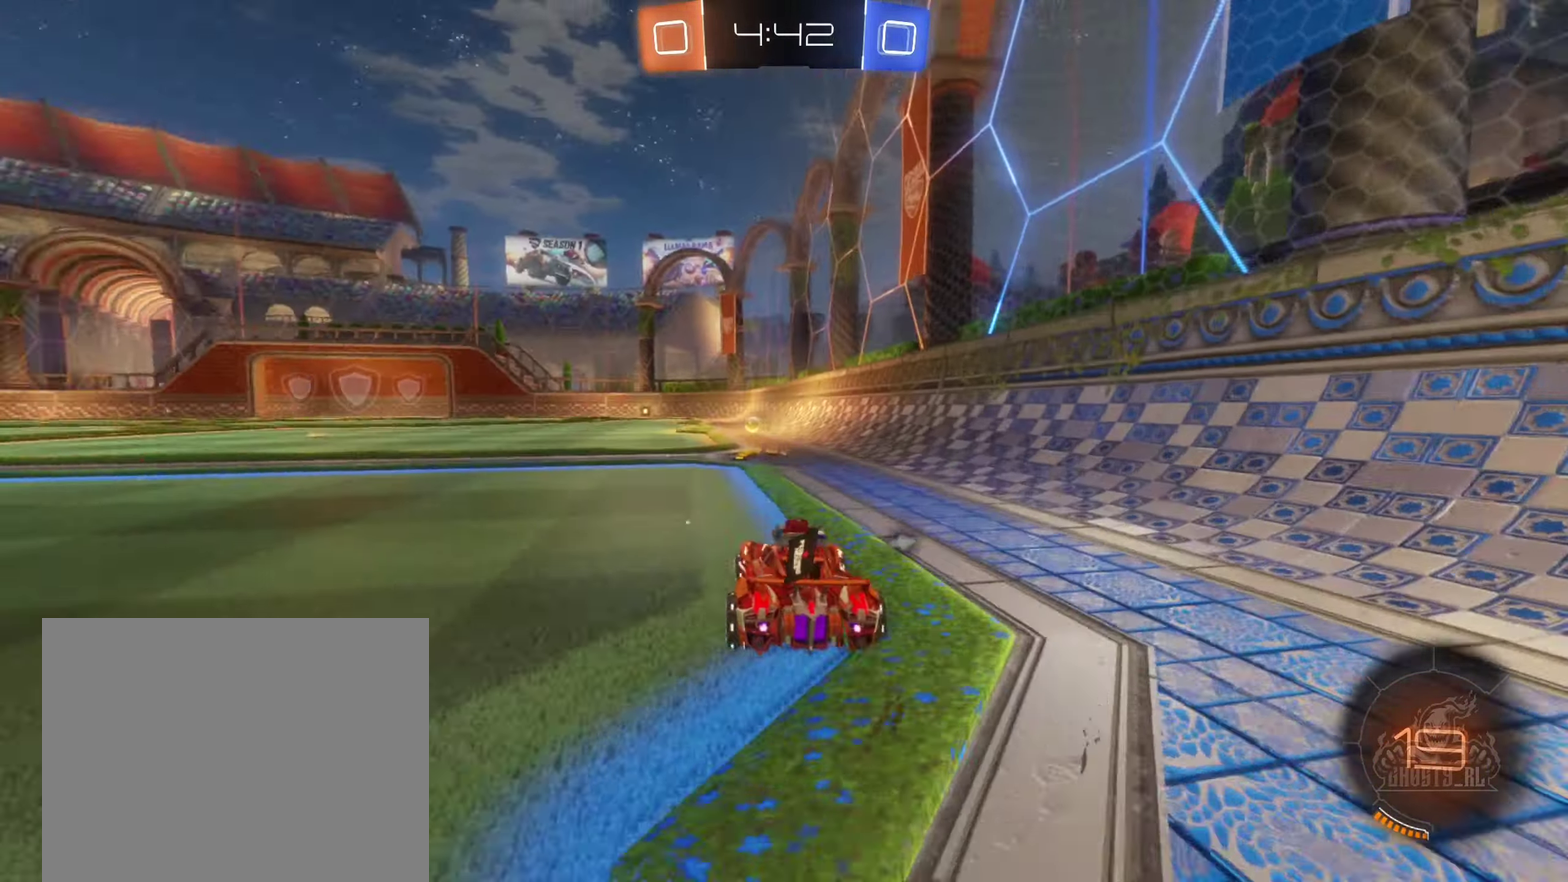
{"buttons": ["B", "L1", "R2"], "left_stick": "left", "right_stick": "center", "events": [[33, "Y", "down"], [150, "Y", "up"], [150, "left_stick", "up-right"], [217, "left_stick", "center"], [350, "B", "down"], [433, "left_stick", "left"], [500, "L1", "down"]]}
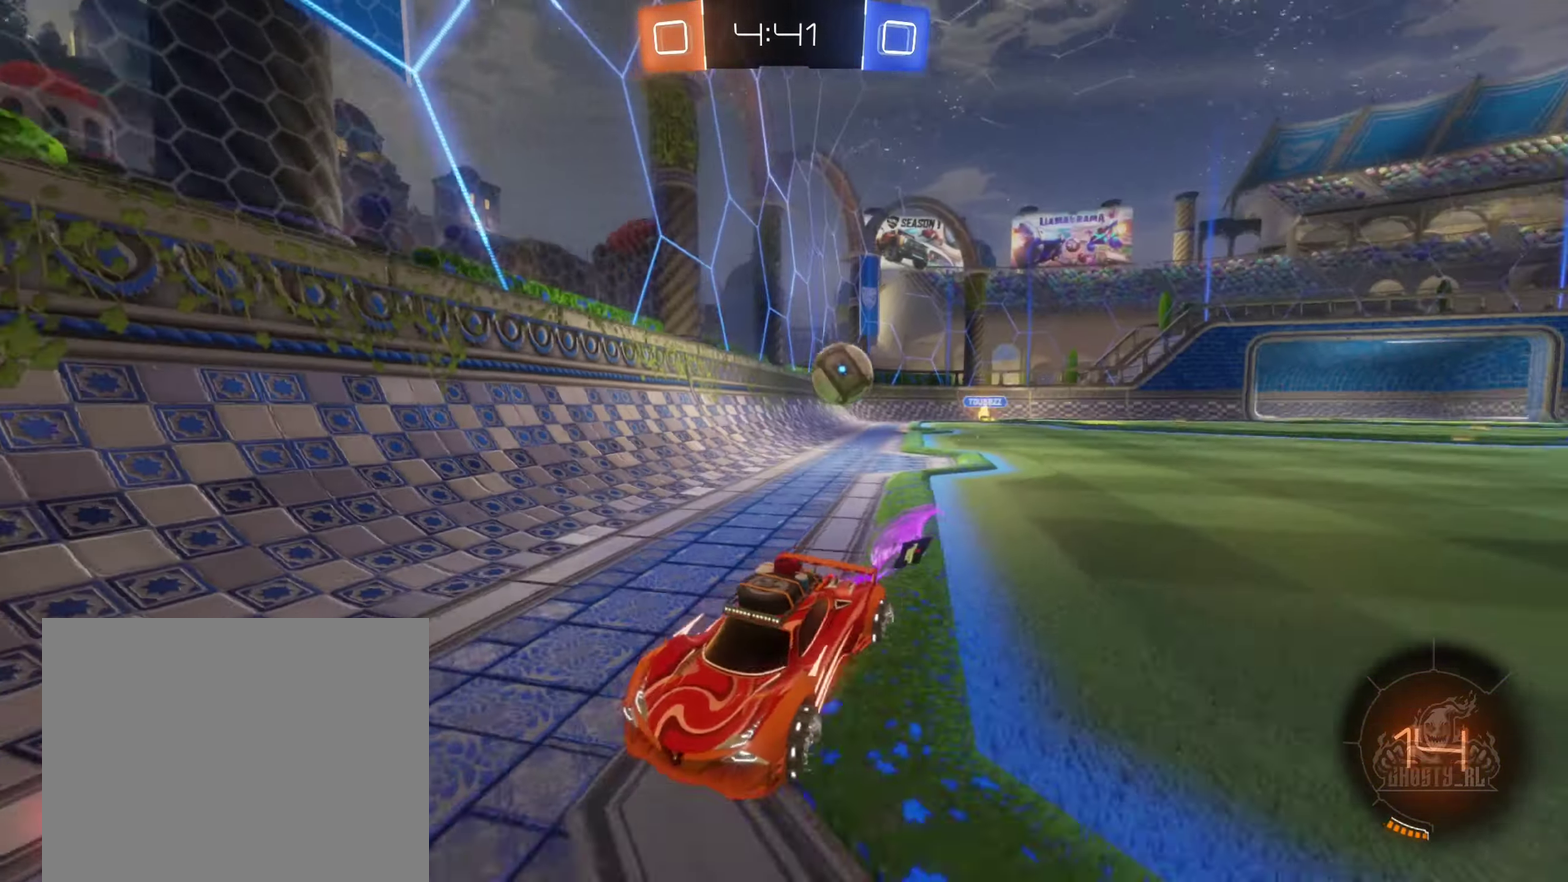
{"buttons": ["R2"], "left_stick": "left", "right_stick": "center", "events": [[17, "B", "up"], [183, "L1", "up"]]}
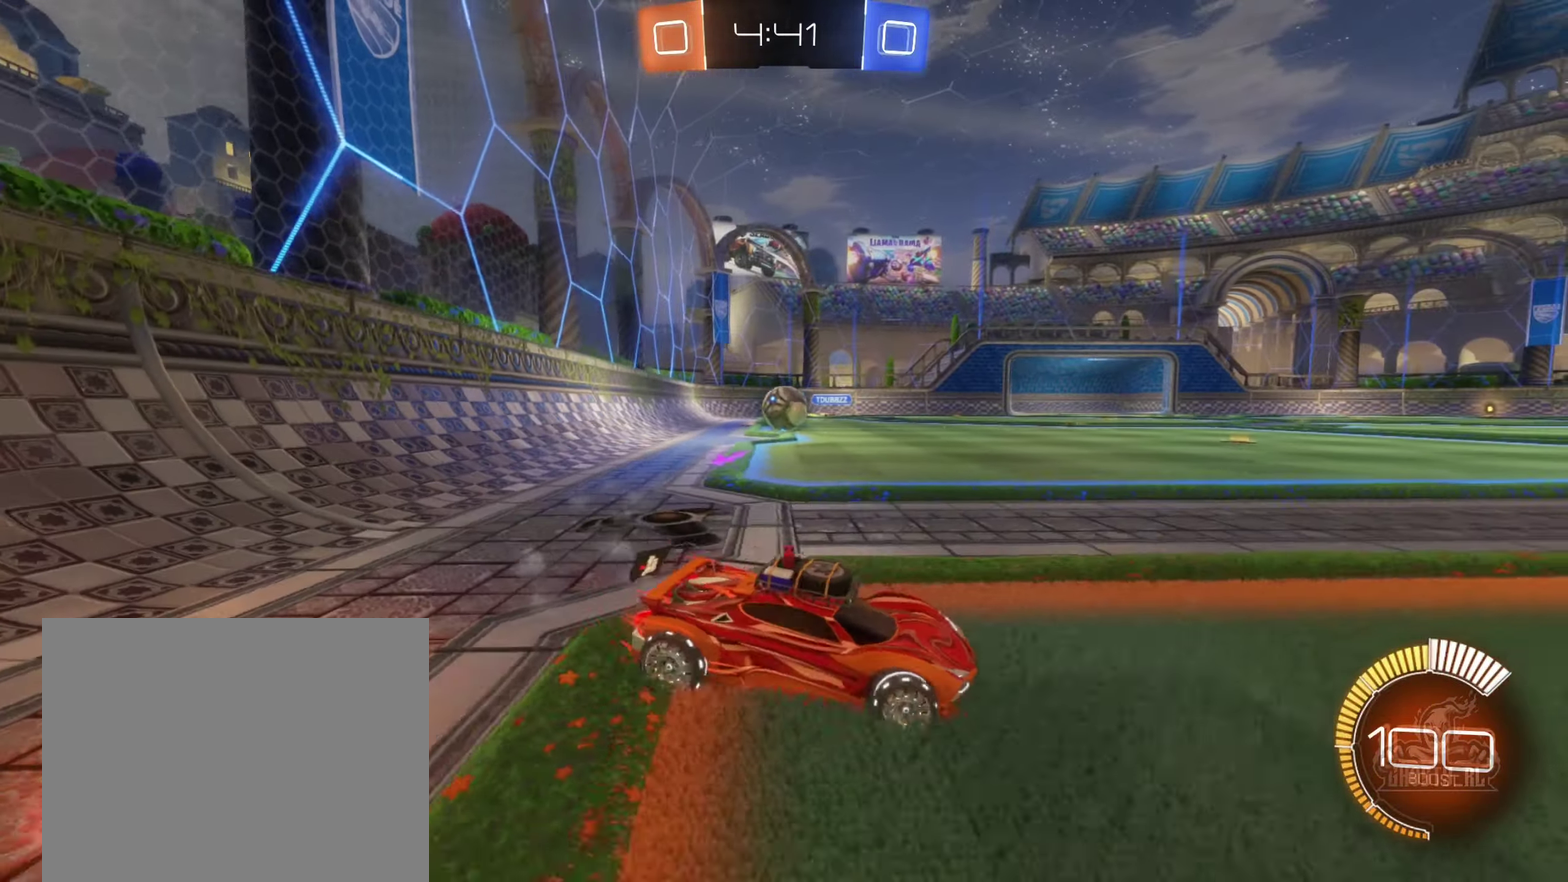
{"buttons": ["B", "R2"], "left_stick": "left", "right_stick": "center", "events": [[150, "B", "down"]]}
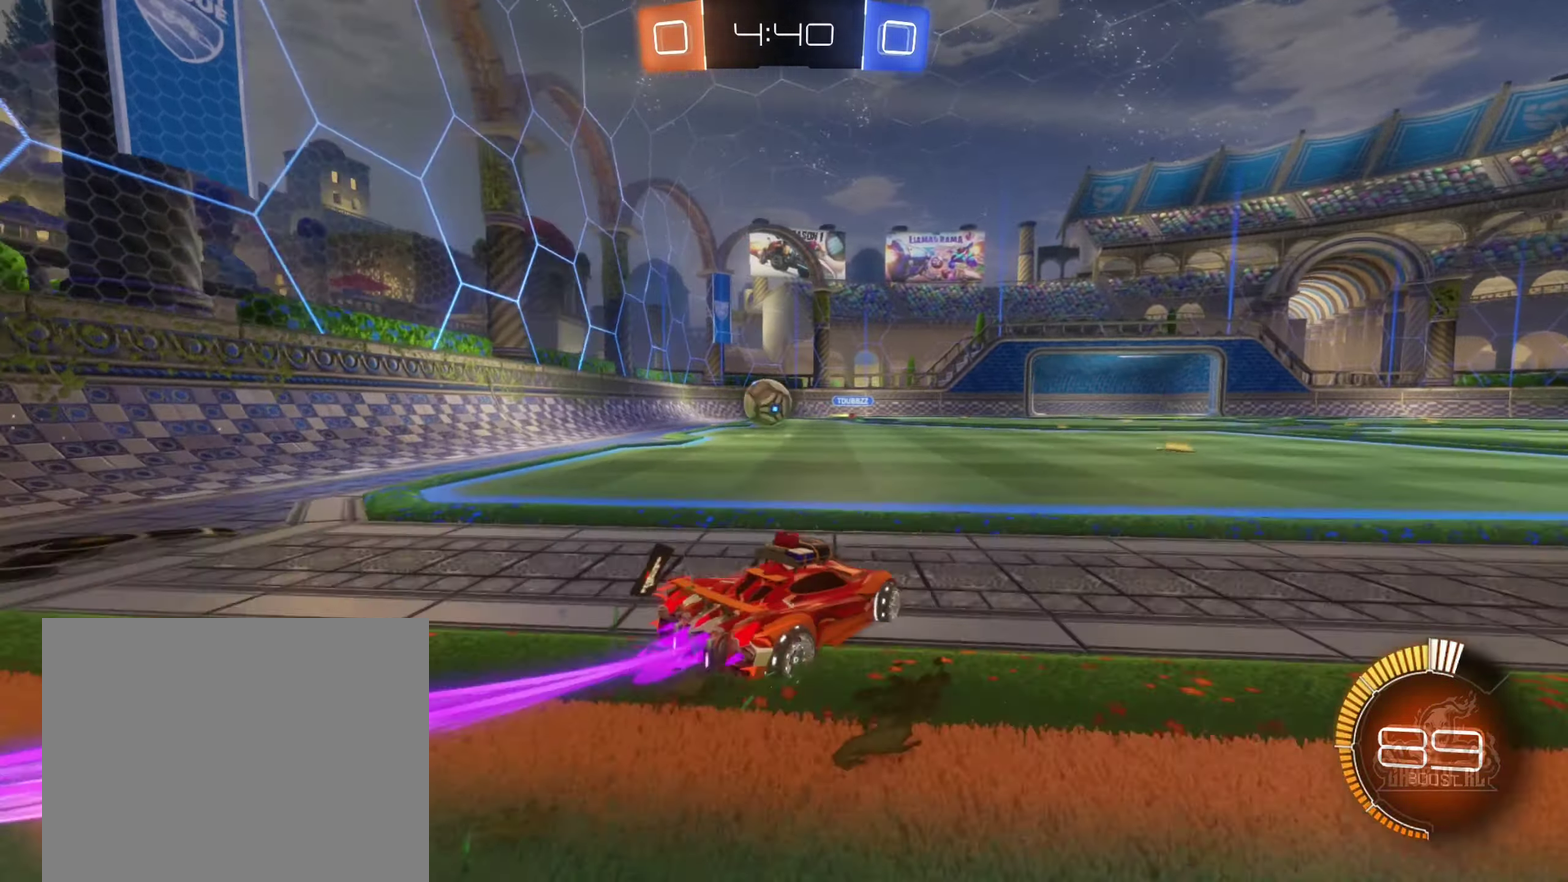
{"buttons": [], "left_stick": "down-right", "right_stick": "center", "events": [[50, "B", "up"], [183, "B", "down"], [217, "left_stick", "center"], [367, "B", "up"], [417, "R2", "up"], [500, "left_stick", "down-right"]]}
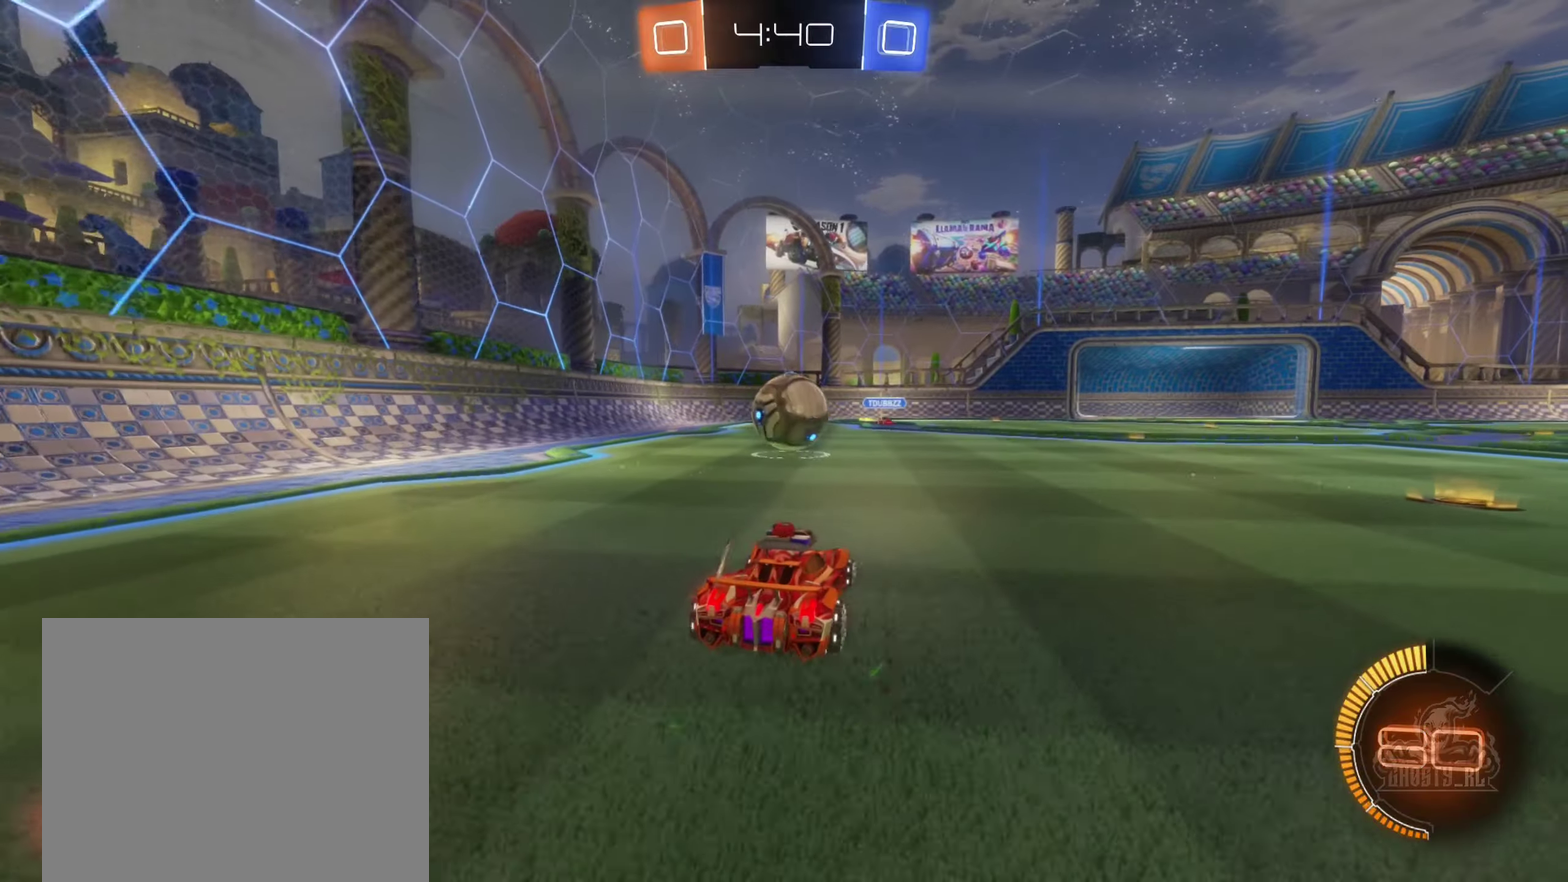
{"buttons": ["R2"], "left_stick": "left", "right_stick": "center", "events": [[84, "left_stick", "center"], [134, "L2", "down"], [150, "left_stick", "left"], [267, "left_stick", "down-right"], [284, "L2", "up"], [367, "left_stick", "center"], [450, "R2", "down"], [467, "left_stick", "left"]]}
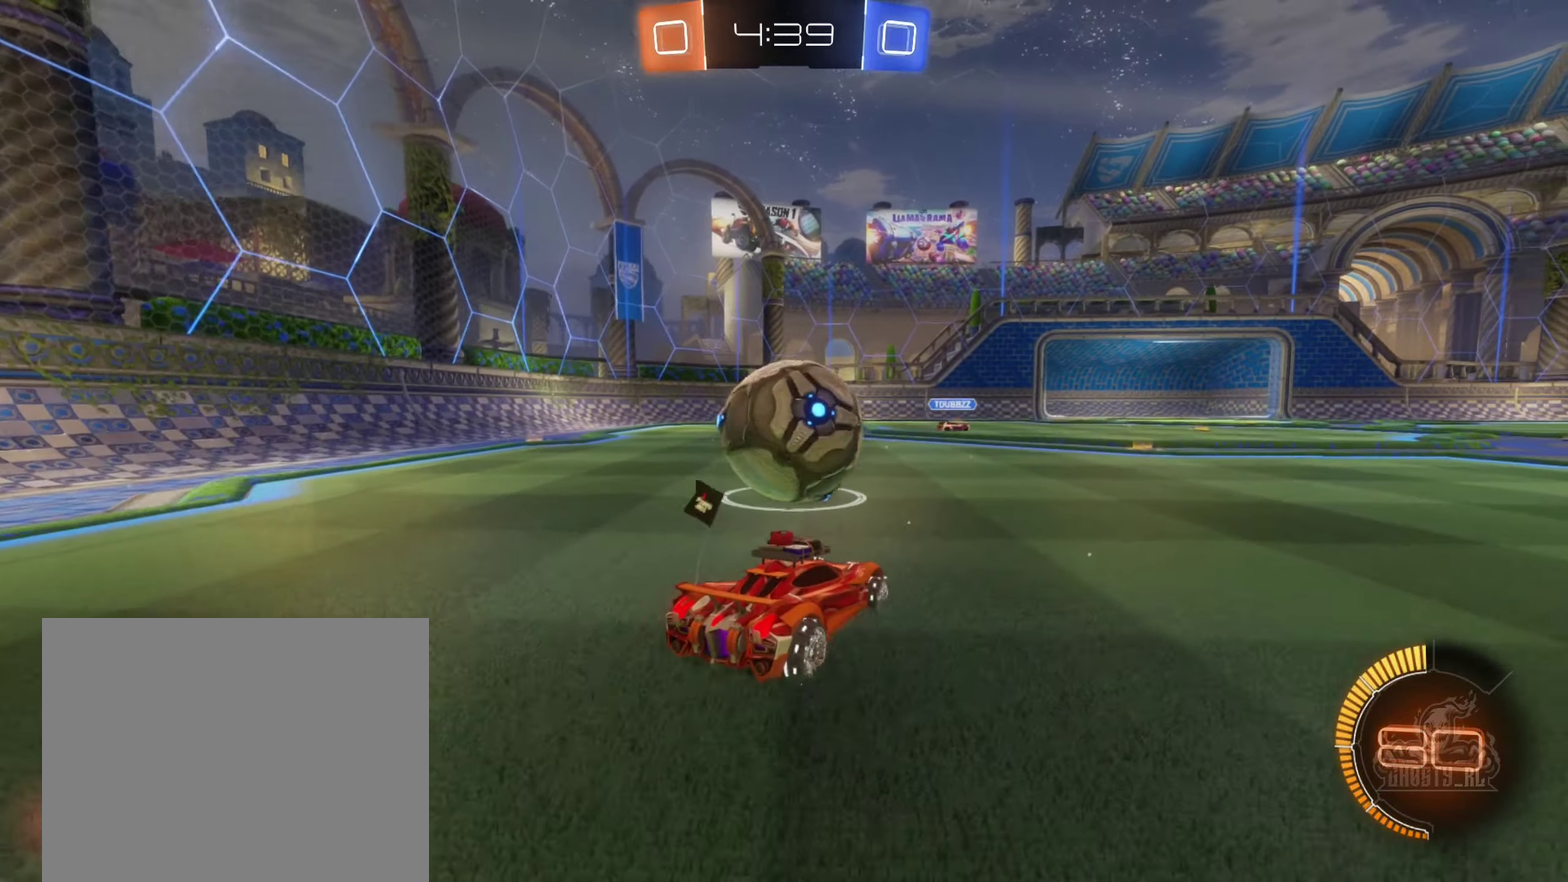
{"buttons": ["B", "R2"], "left_stick": "center", "right_stick": "center", "events": [[184, "left_stick", "center"], [234, "left_stick", "right"], [300, "B", "down"], [384, "left_stick", "center"]]}
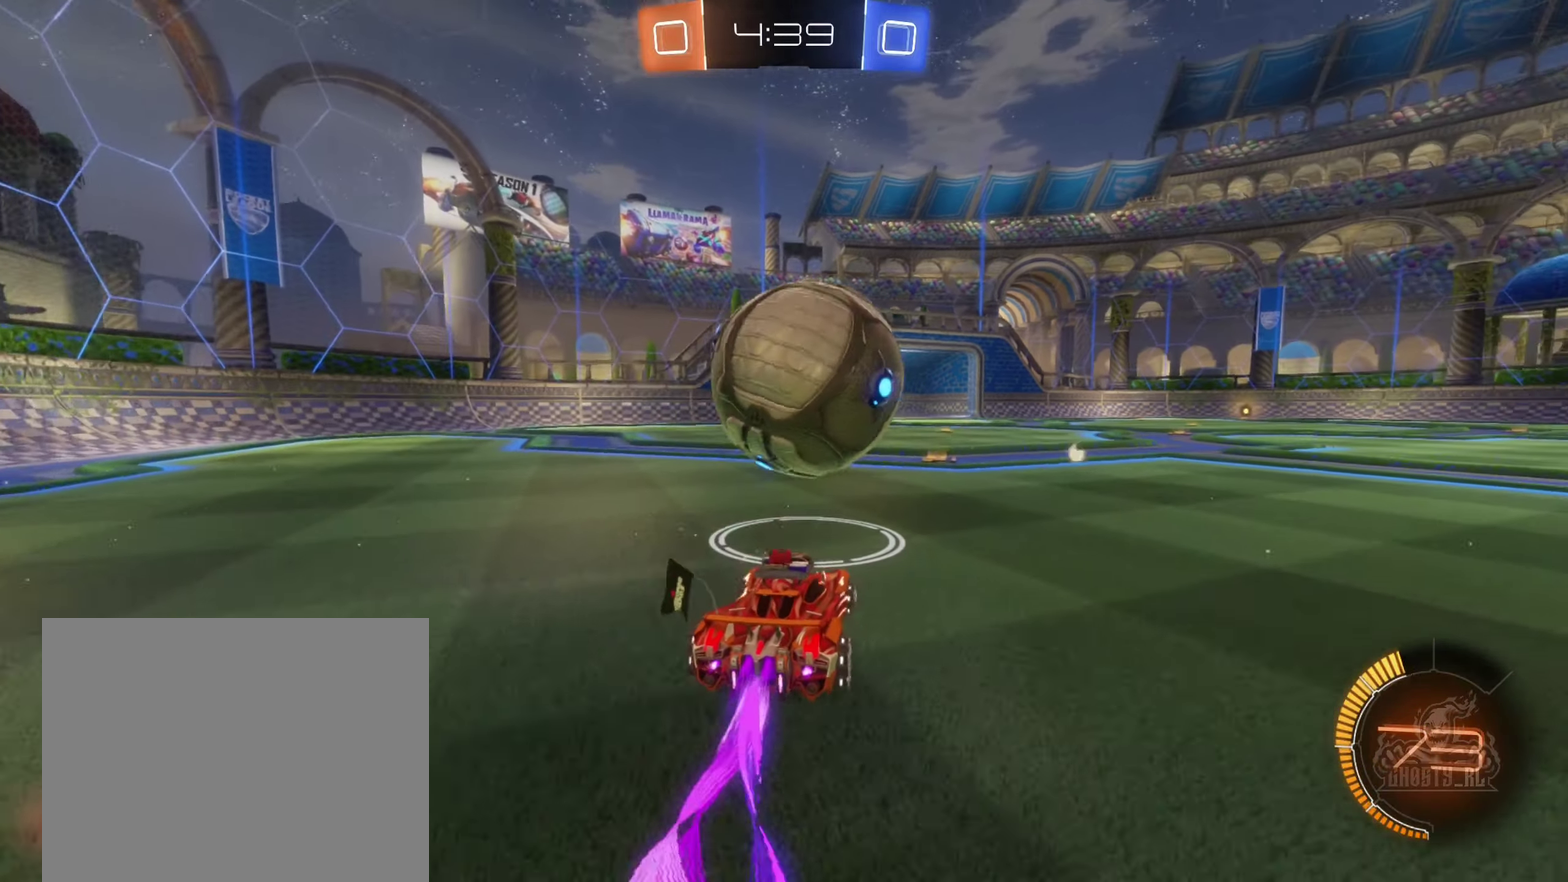
{"buttons": ["A", "B", "R2"], "left_stick": "up", "right_stick": "center"}
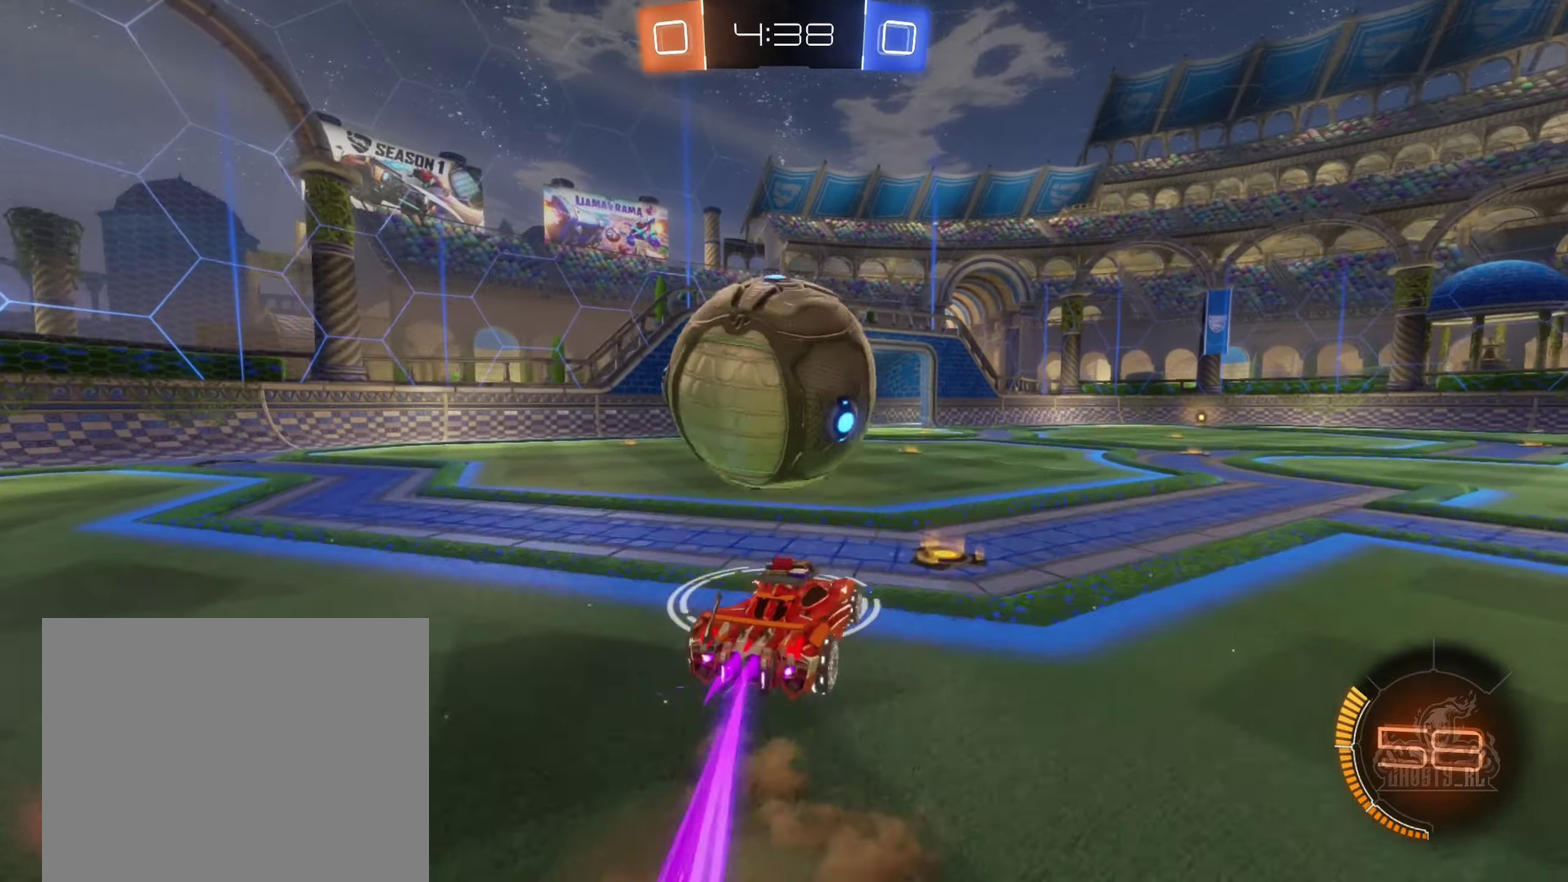
{"buttons": ["L1", "R2"], "left_stick": "left", "right_stick": "center"}
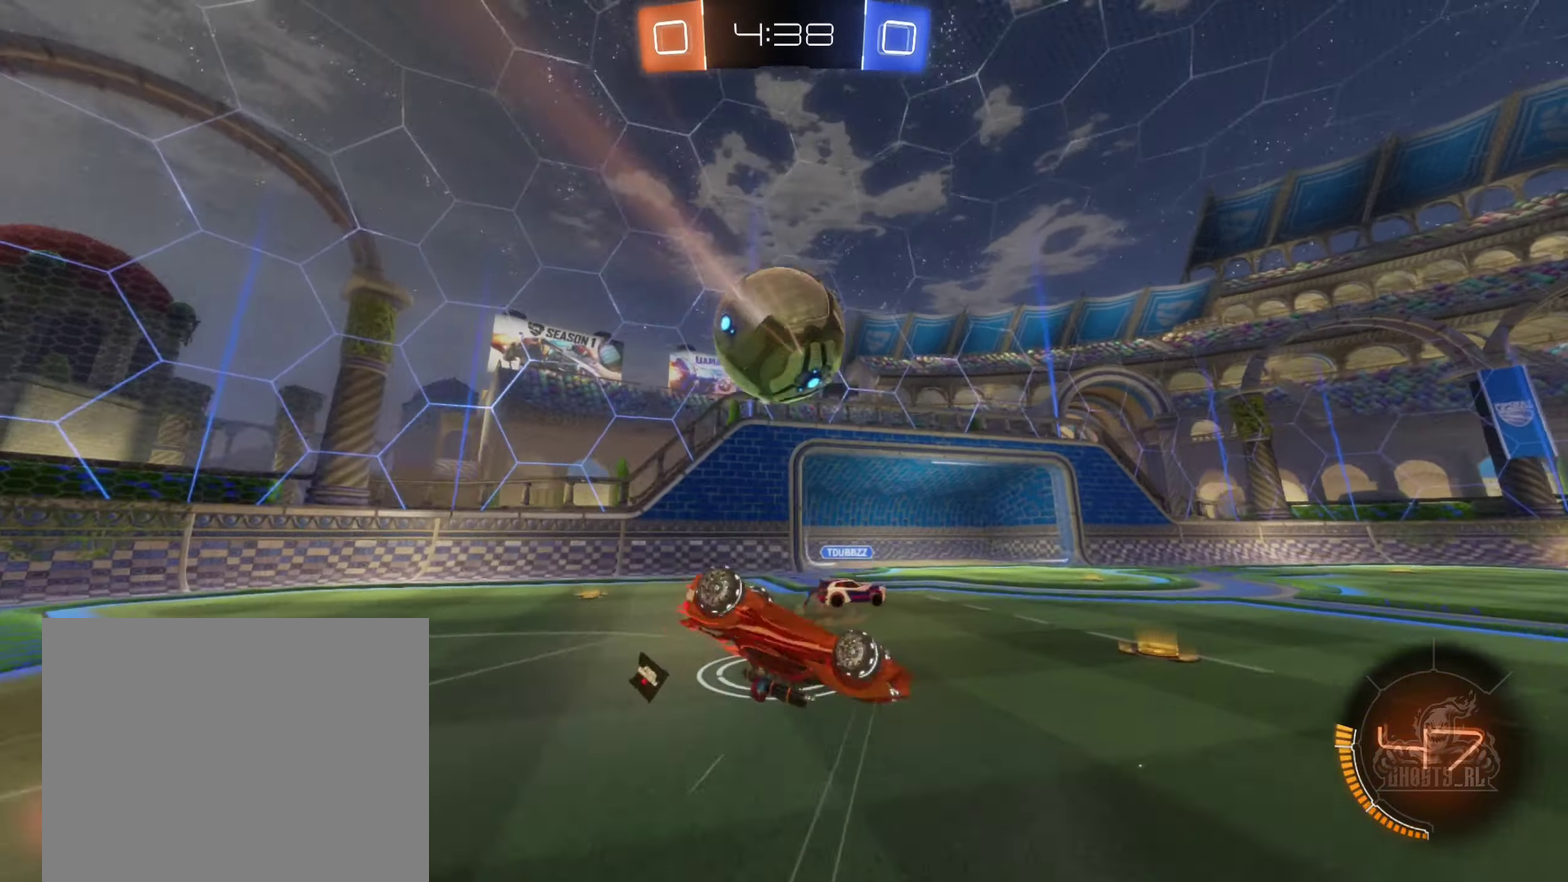
{"buttons": ["R2"], "left_stick": "center", "right_stick": "center", "events": [[34, "left_stick", "down-left"], [84, "Y", "down"], [184, "L1", "up"], [184, "Y", "up"], [200, "left_stick", "down"], [250, "R2", "up"], [334, "R2", "down"], [367, "left_stick", "center"]]}